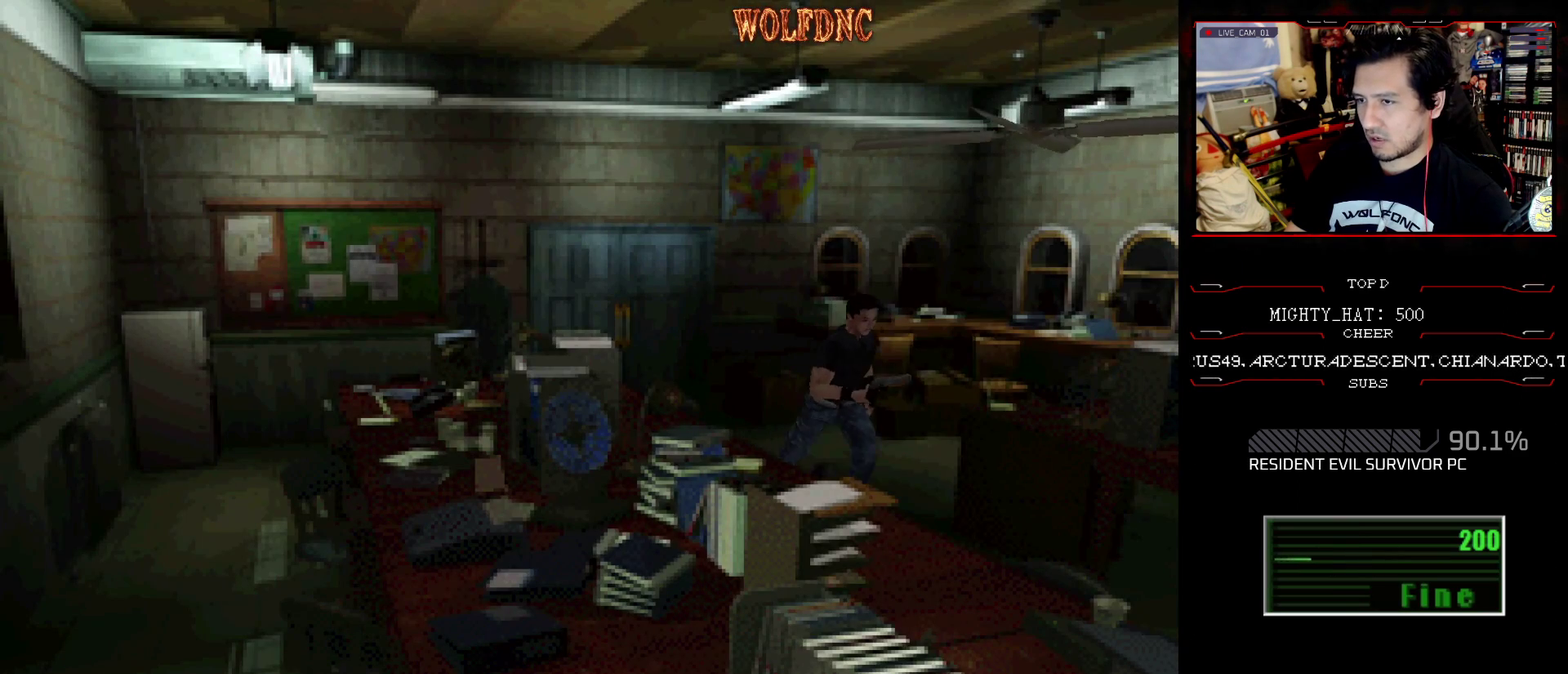
Gameplay with a controller (PlayStation layout); each line is a JSON object with the inputs held at the frame after it. "events" lists button and stick changes between this image and that frame as [ms after this image, input, new state], when the widget could be followed in between. Not read: L3 R3.
{"buttons": ["SQUARE", "DPAD_UP"], "events": []}
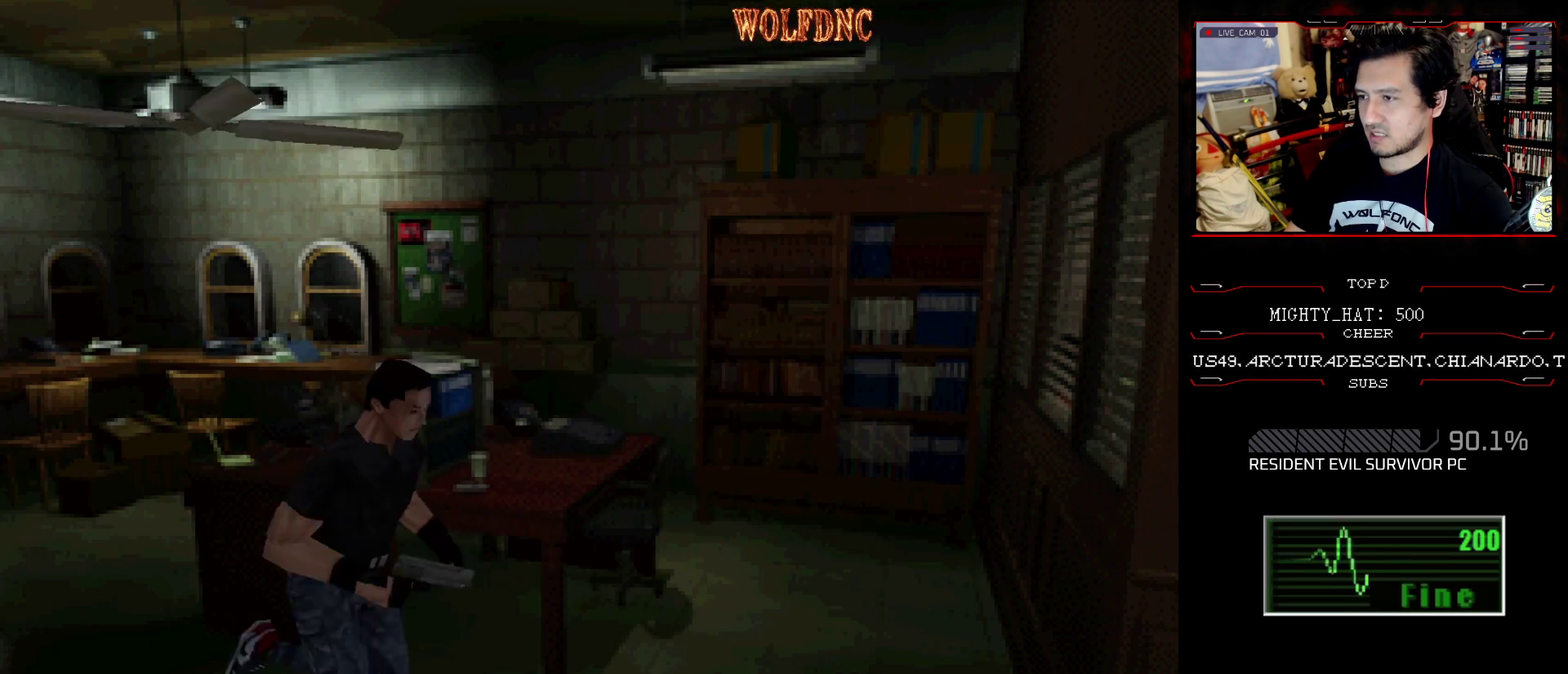
{"buttons": ["SQUARE", "DPAD_UP"], "events": []}
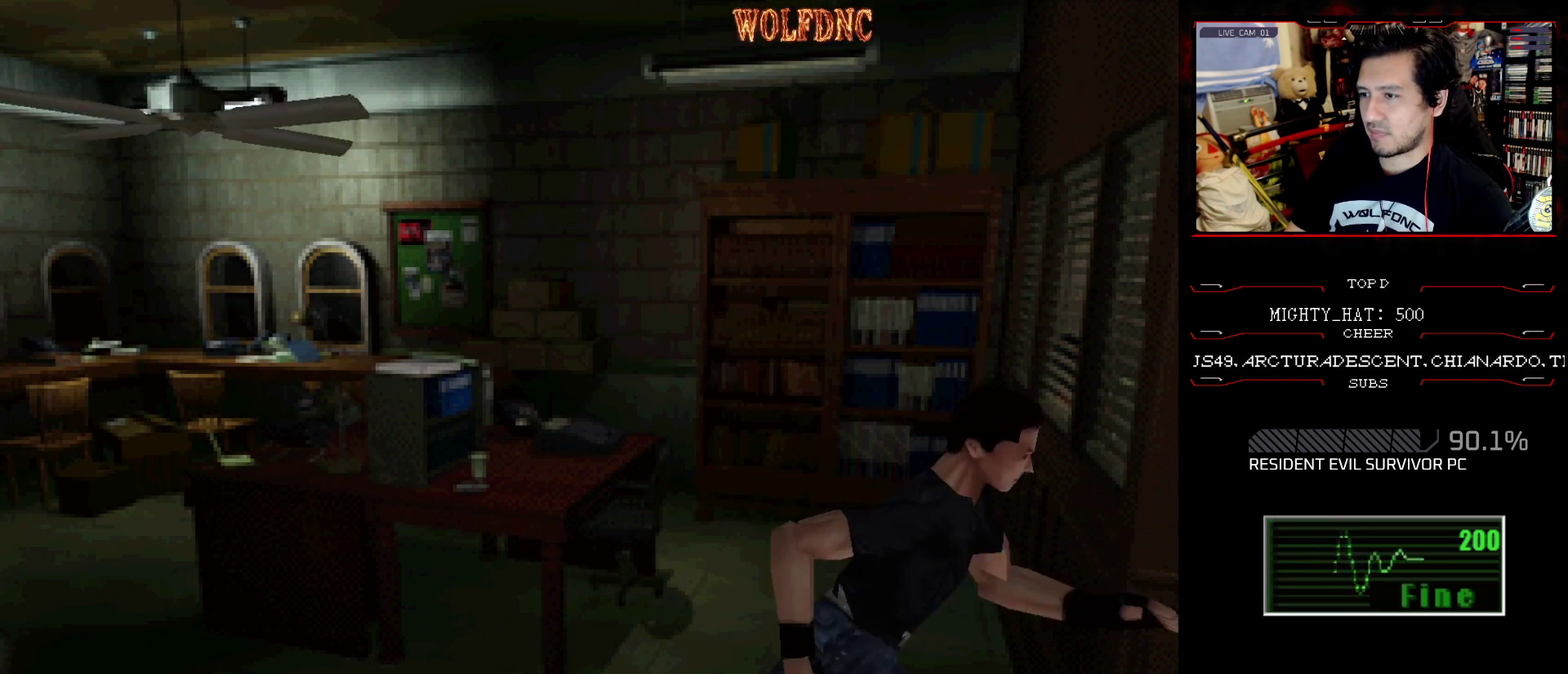
{"buttons": ["SQUARE", "DPAD_UP"], "events": []}
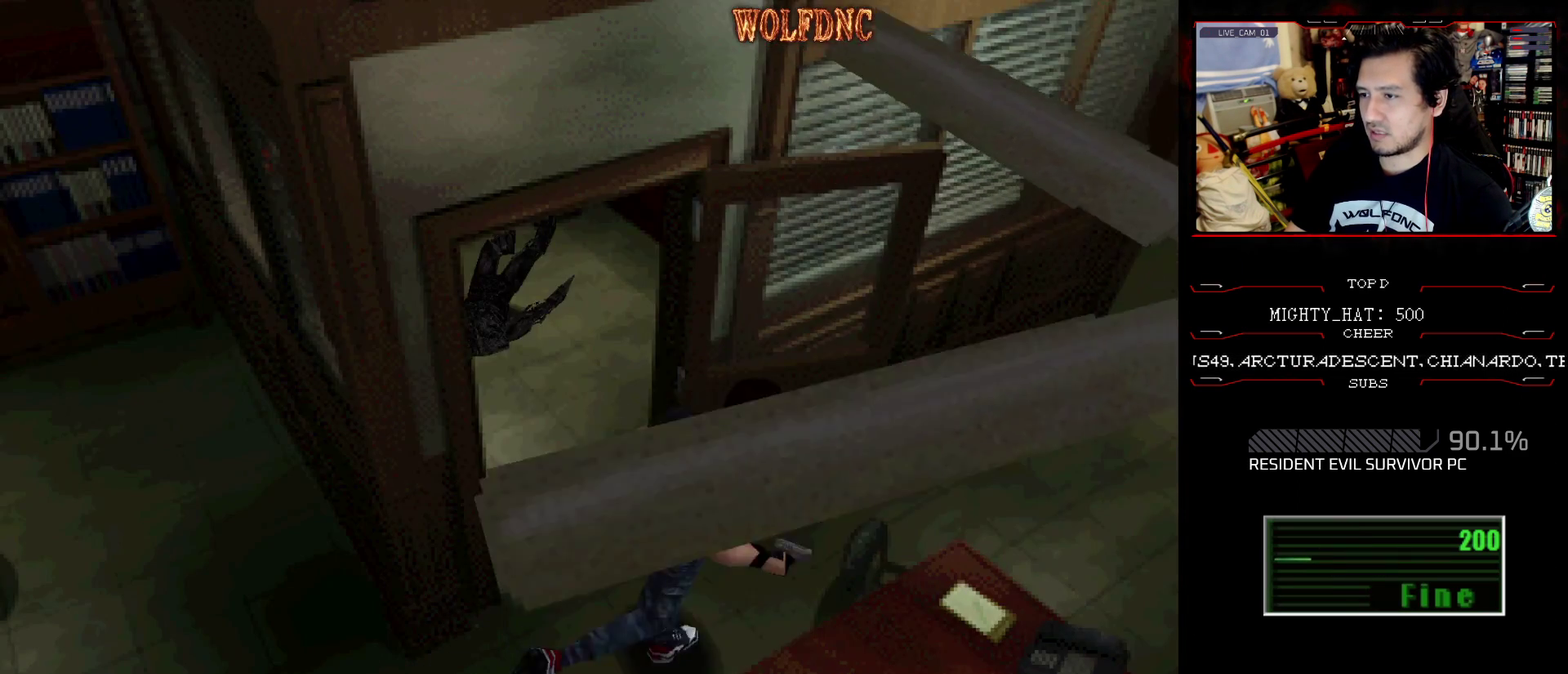
{"buttons": ["SQUARE", "DPAD_UP"], "events": [[234, "DPAD_LEFT", "down"], [334, "DPAD_LEFT", "up"]]}
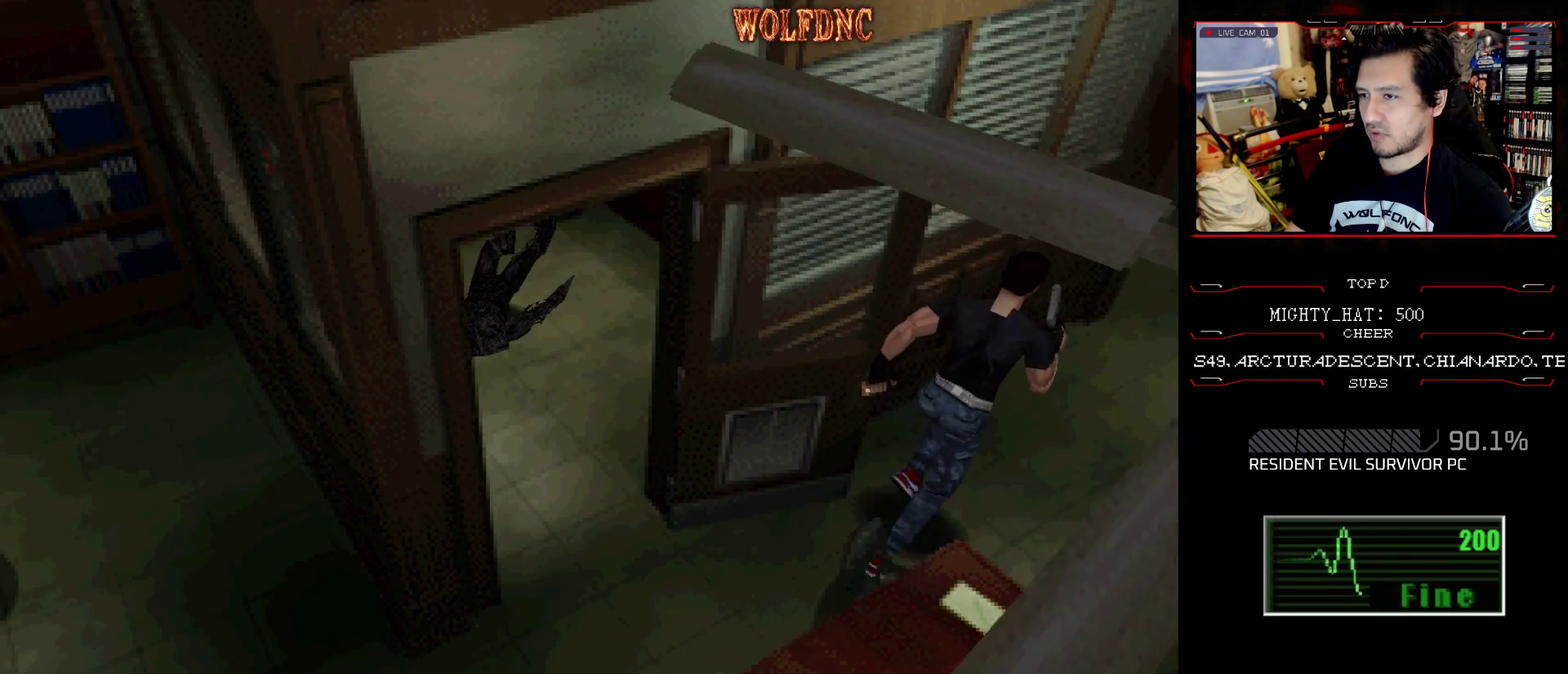
{"buttons": ["SQUARE", "DPAD_UP"], "events": []}
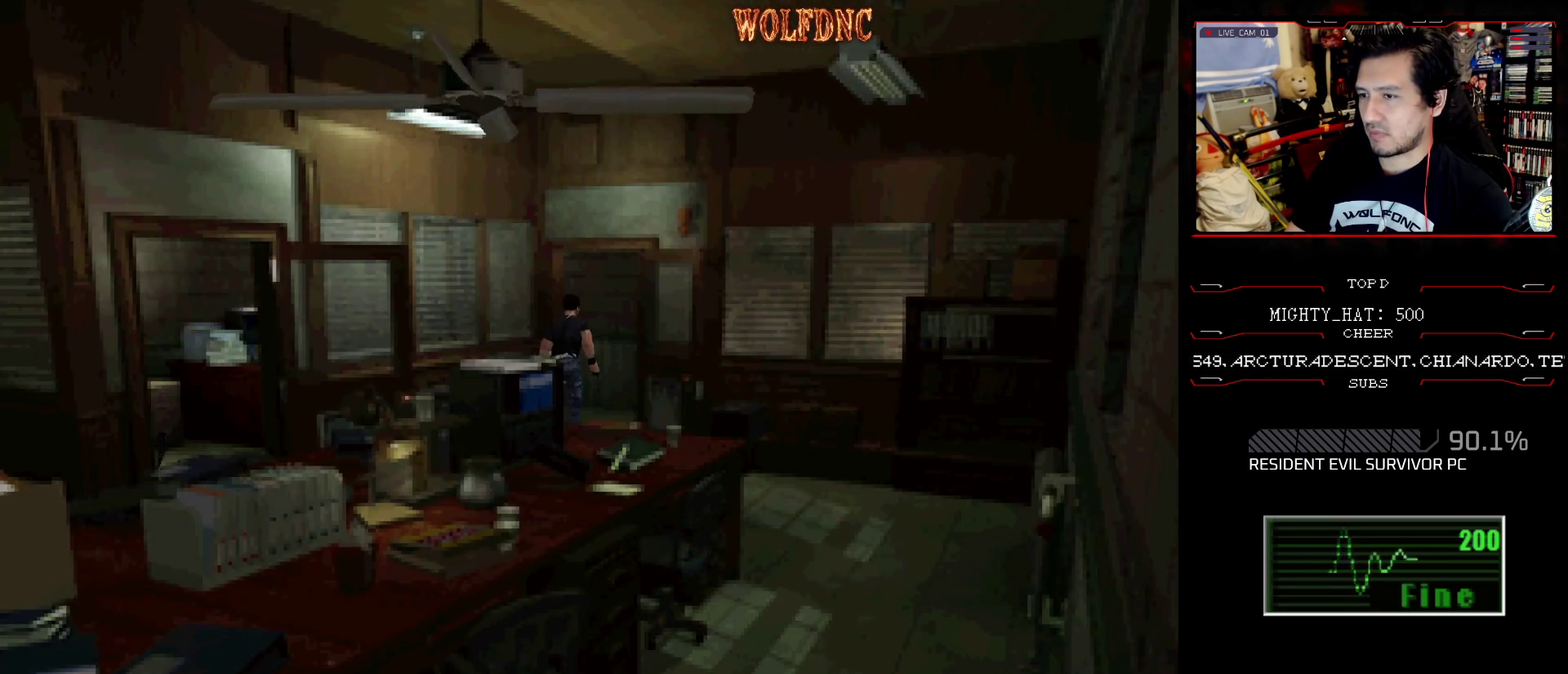
{"buttons": ["SQUARE", "DPAD_UP", "DPAD_RIGHT"], "events": [[134, "DPAD_RIGHT", "down"]]}
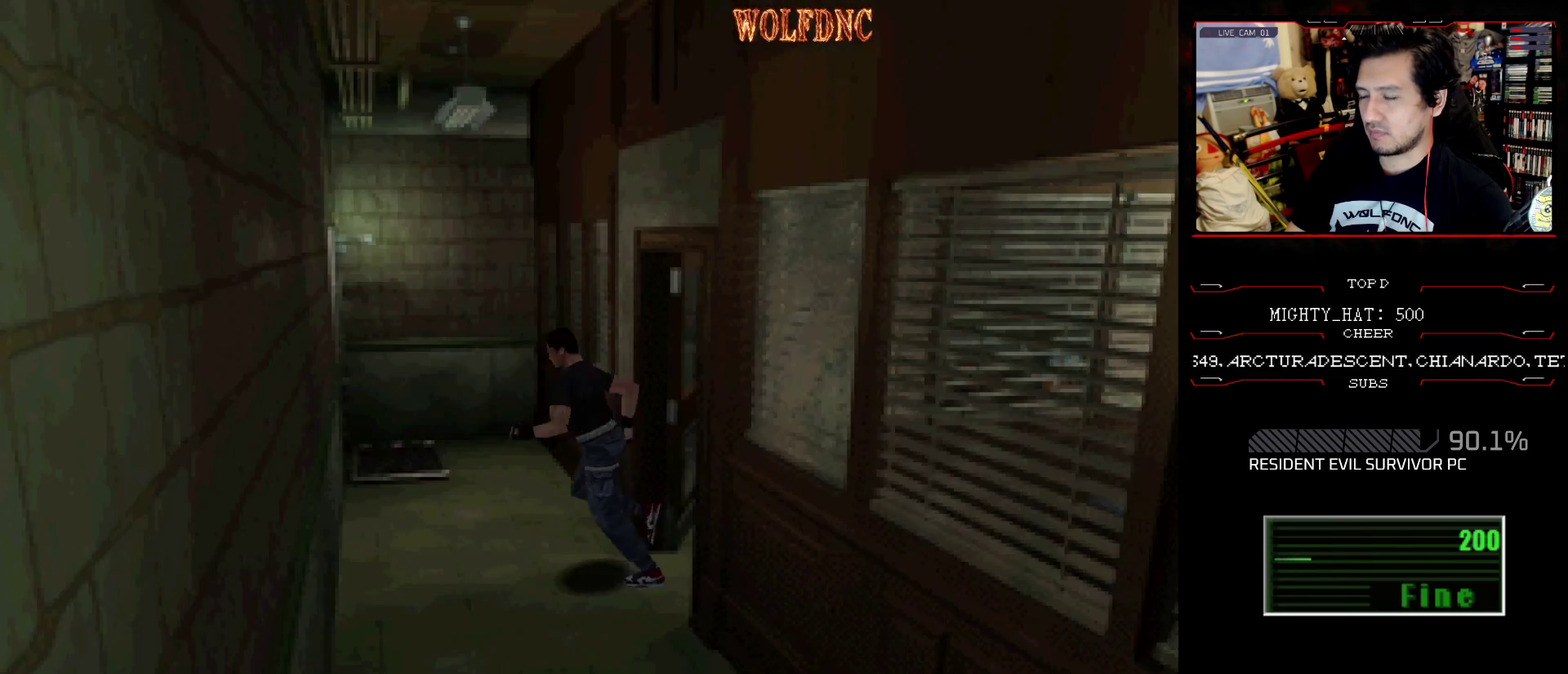
{"buttons": ["SQUARE", "DPAD_UP", "DPAD_RIGHT"], "events": [[100, "DPAD_RIGHT", "up"], [333, "DPAD_RIGHT", "down"]]}
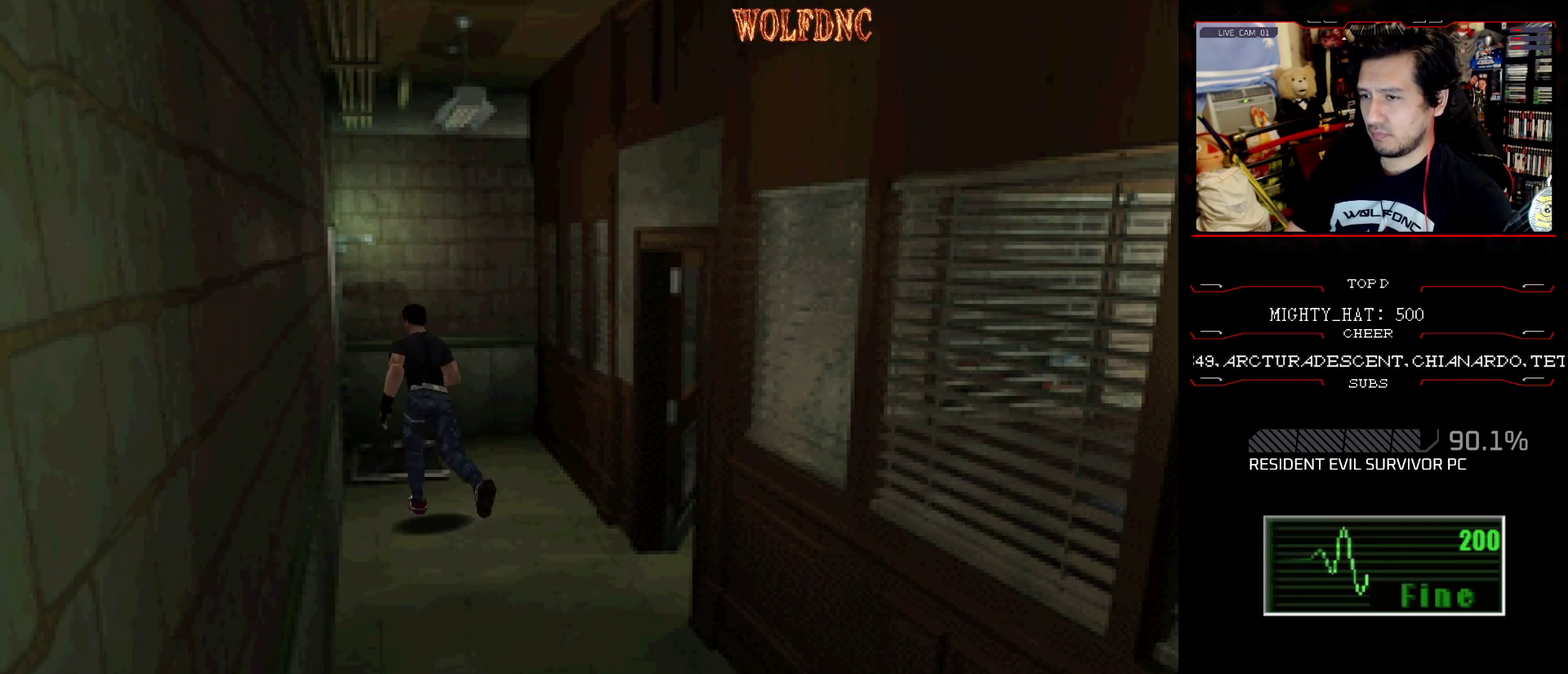
{"buttons": ["SQUARE", "DPAD_UP", "DPAD_LEFT"], "events": [[17, "DPAD_RIGHT", "up"], [301, "DPAD_LEFT", "down"]]}
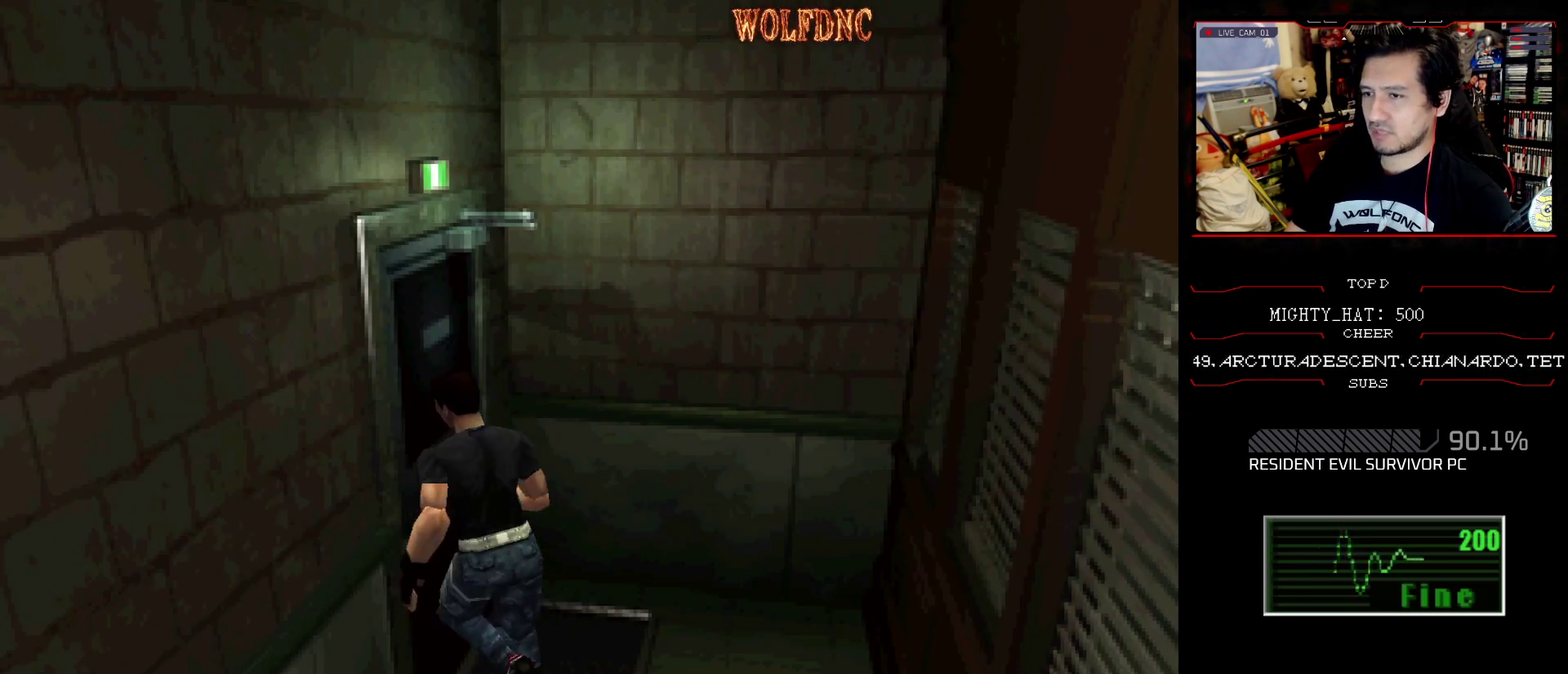
{"buttons": ["DPAD_LEFT"], "events": [[33, "DPAD_LEFT", "up"], [217, "DPAD_UP", "up"], [217, "SQUARE", "up"], [450, "DPAD_LEFT", "down"]]}
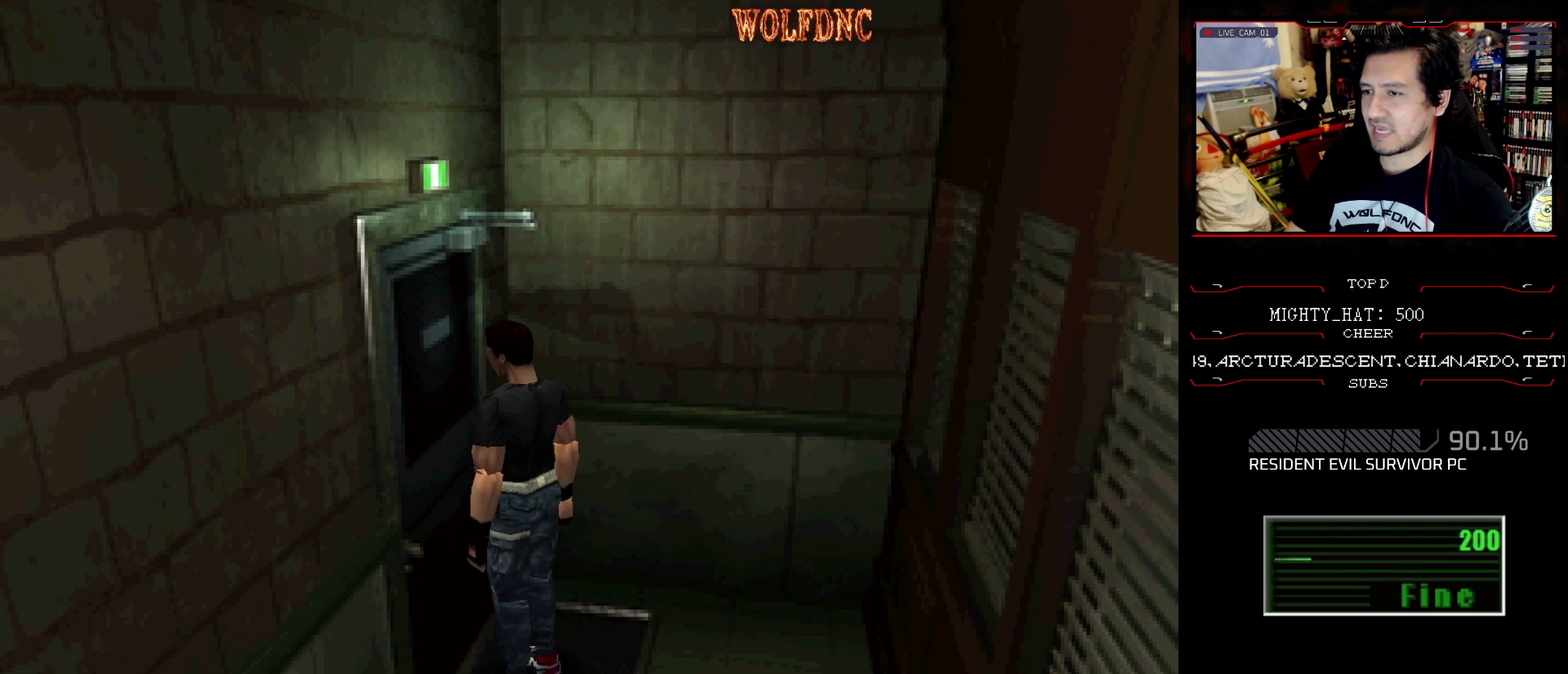
{"buttons": [], "events": [[201, "CROSS", "down"], [201, "DPAD_LEFT", "up"], [284, "CROSS", "up"]]}
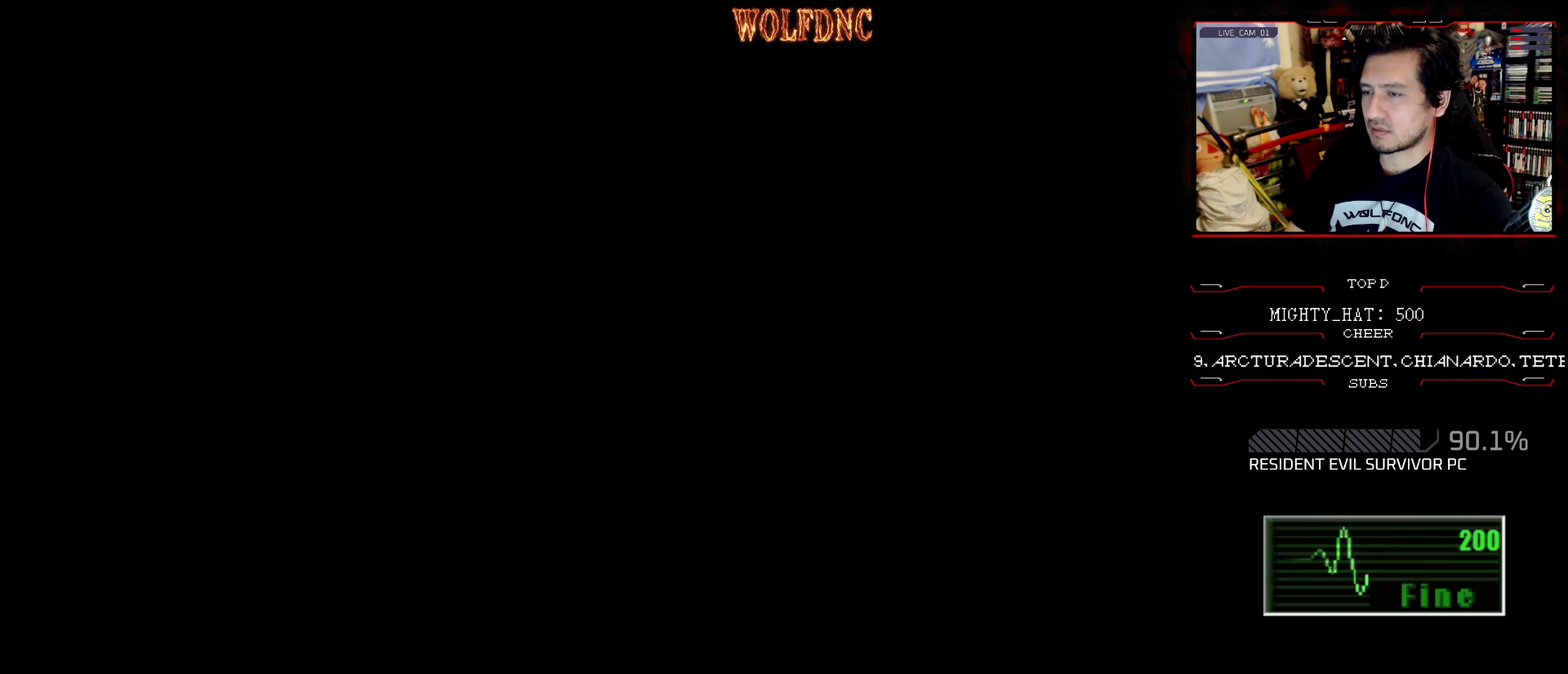
{"buttons": [], "events": []}
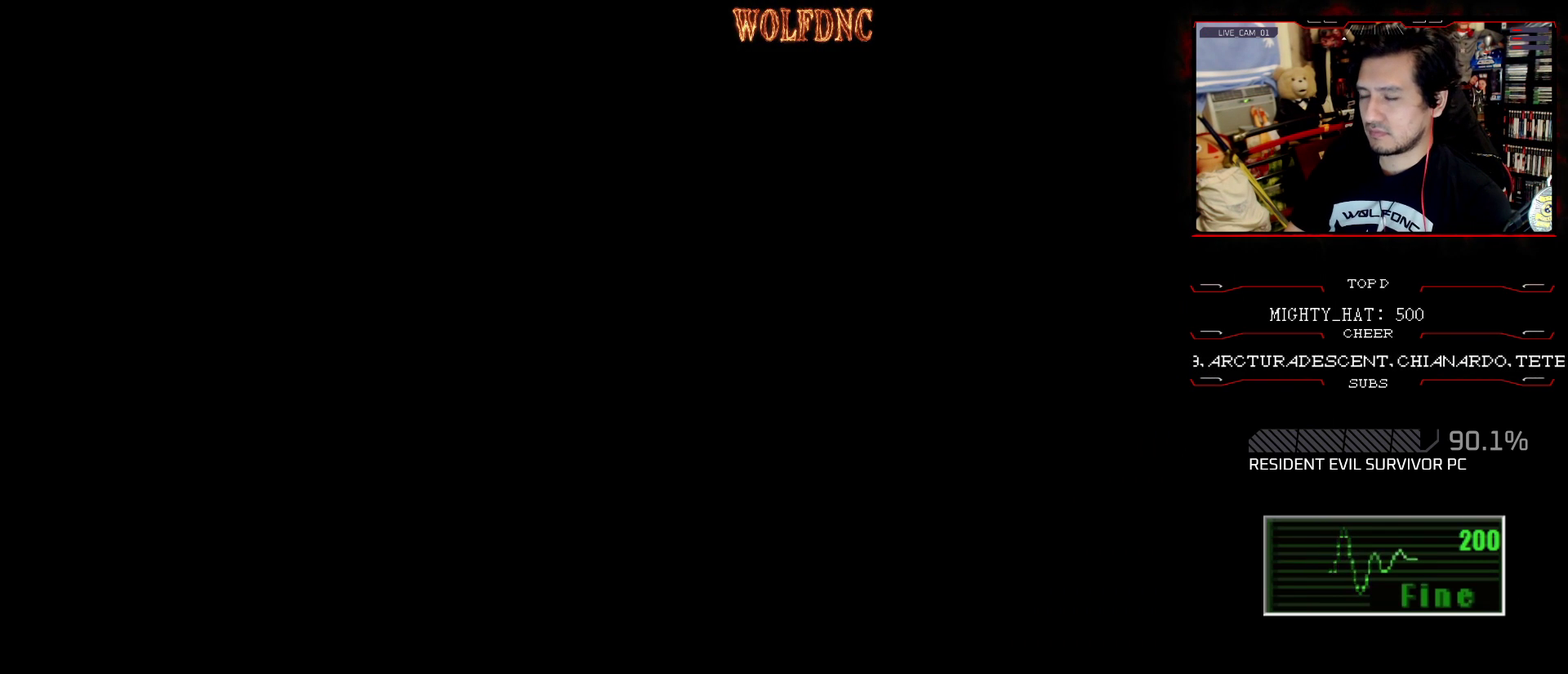
{"buttons": [], "events": []}
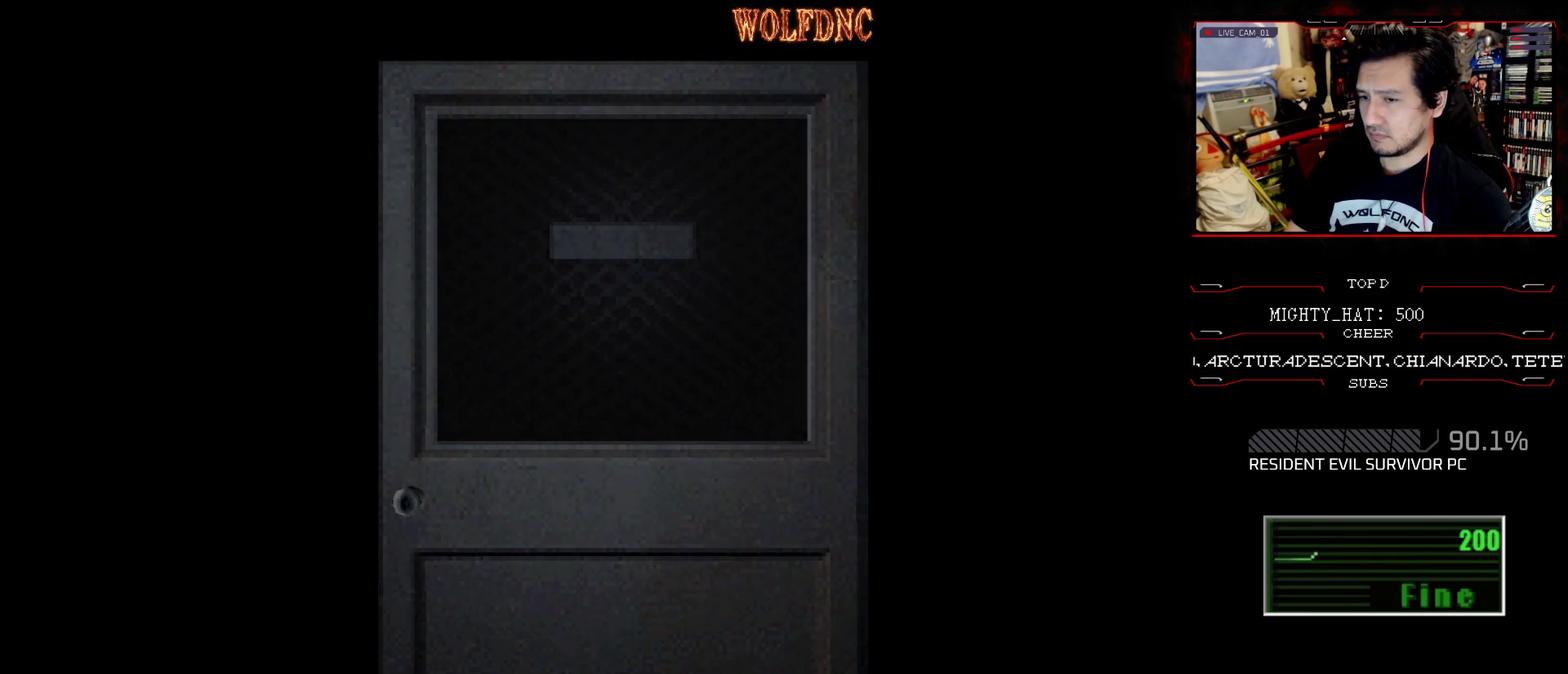
{"buttons": [], "events": []}
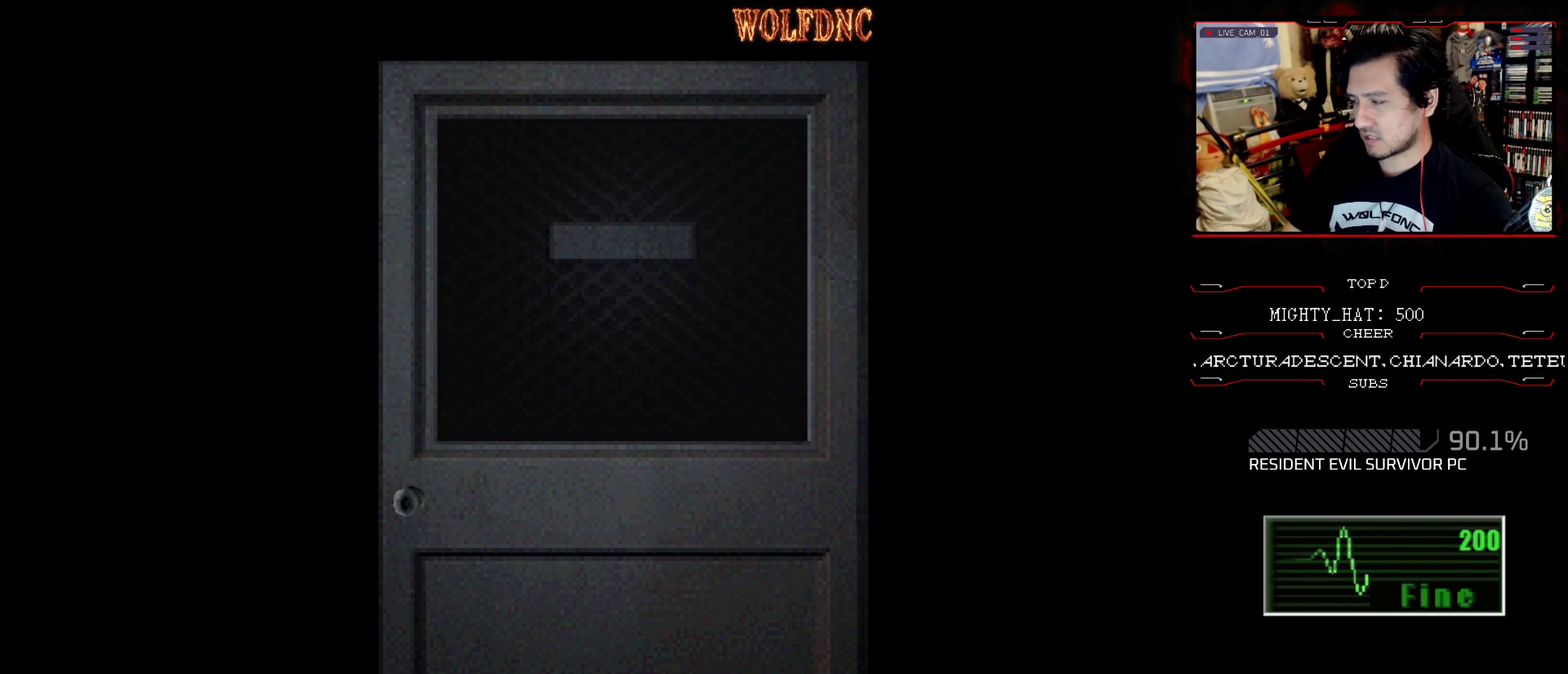
{"buttons": [], "events": []}
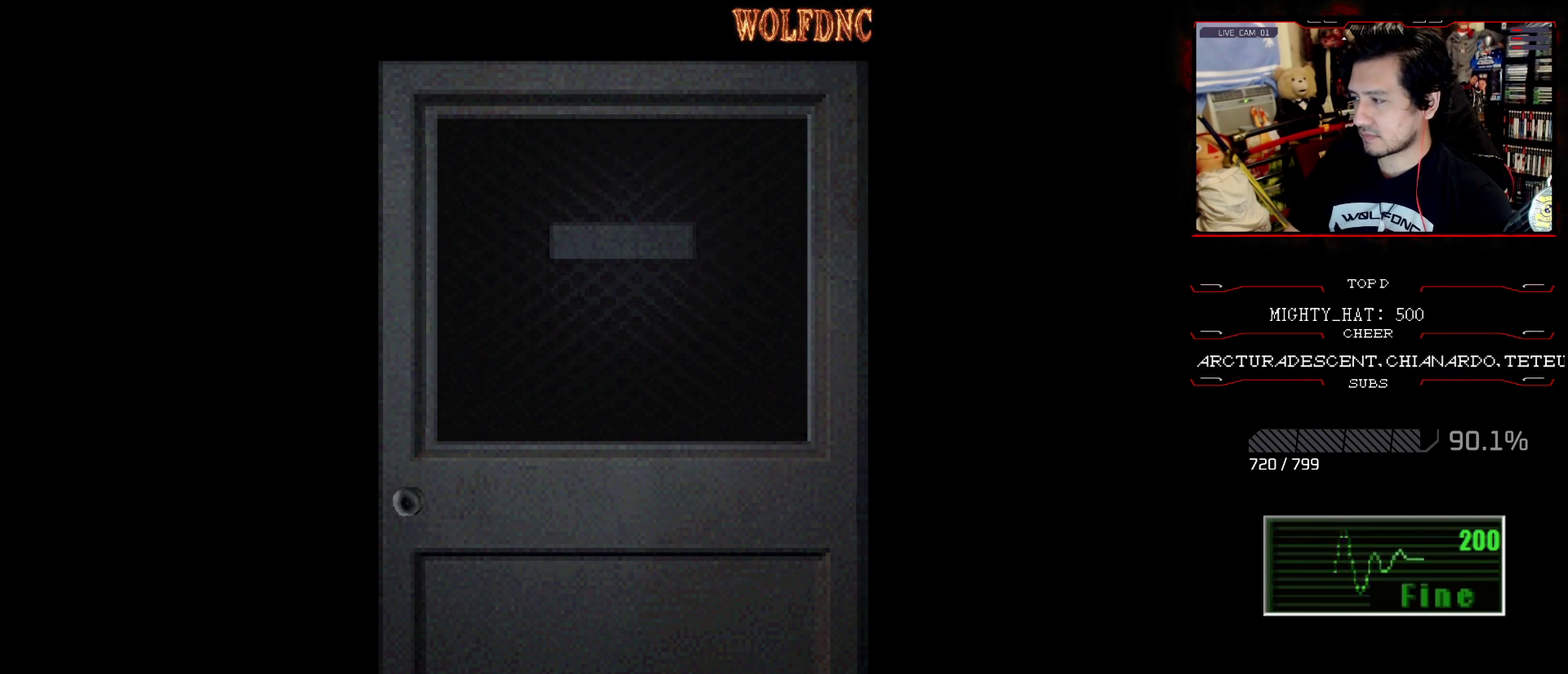
{"buttons": ["SELECT"], "events": [[451, "SELECT", "down"]]}
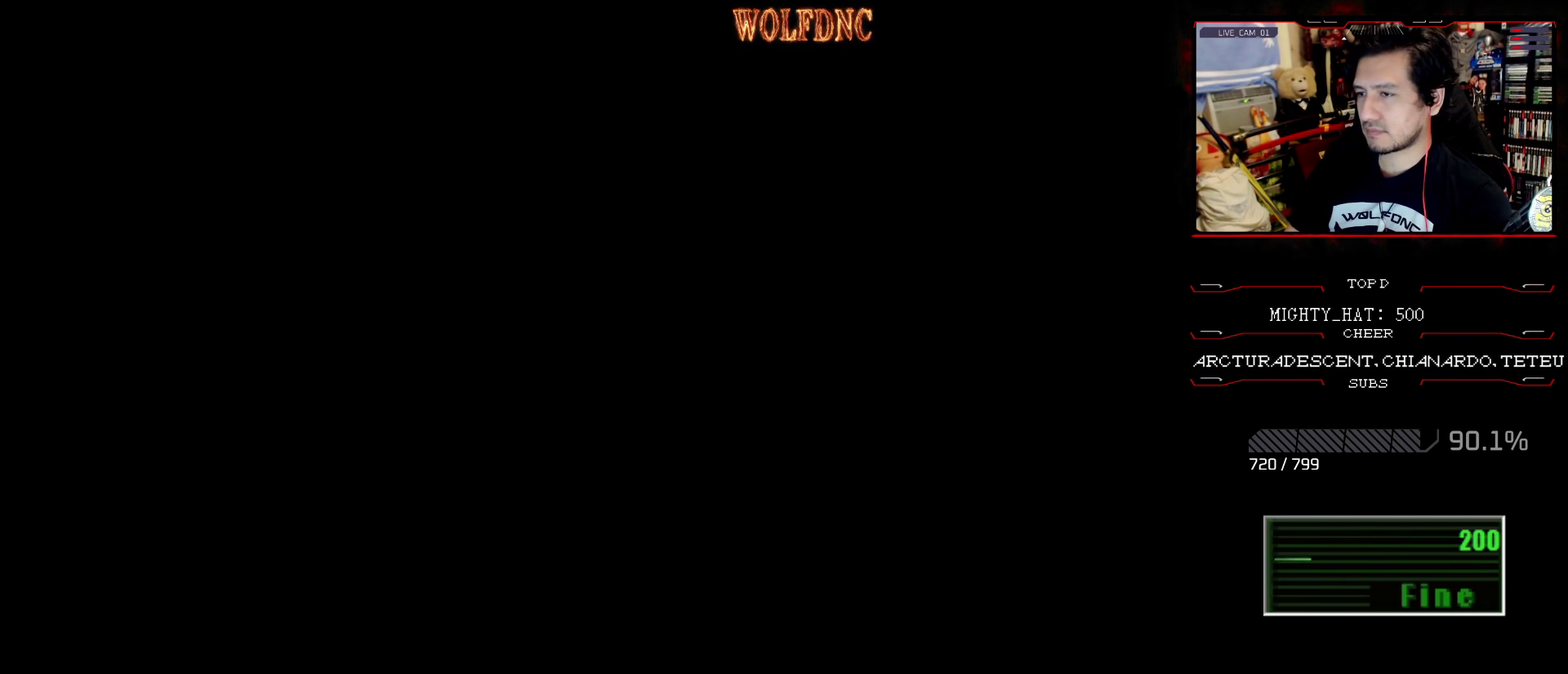
{"buttons": ["SQUARE", "DPAD_UP"], "events": [[100, "SELECT", "up"], [150, "DPAD_UP", "down"], [150, "SQUARE", "down"]]}
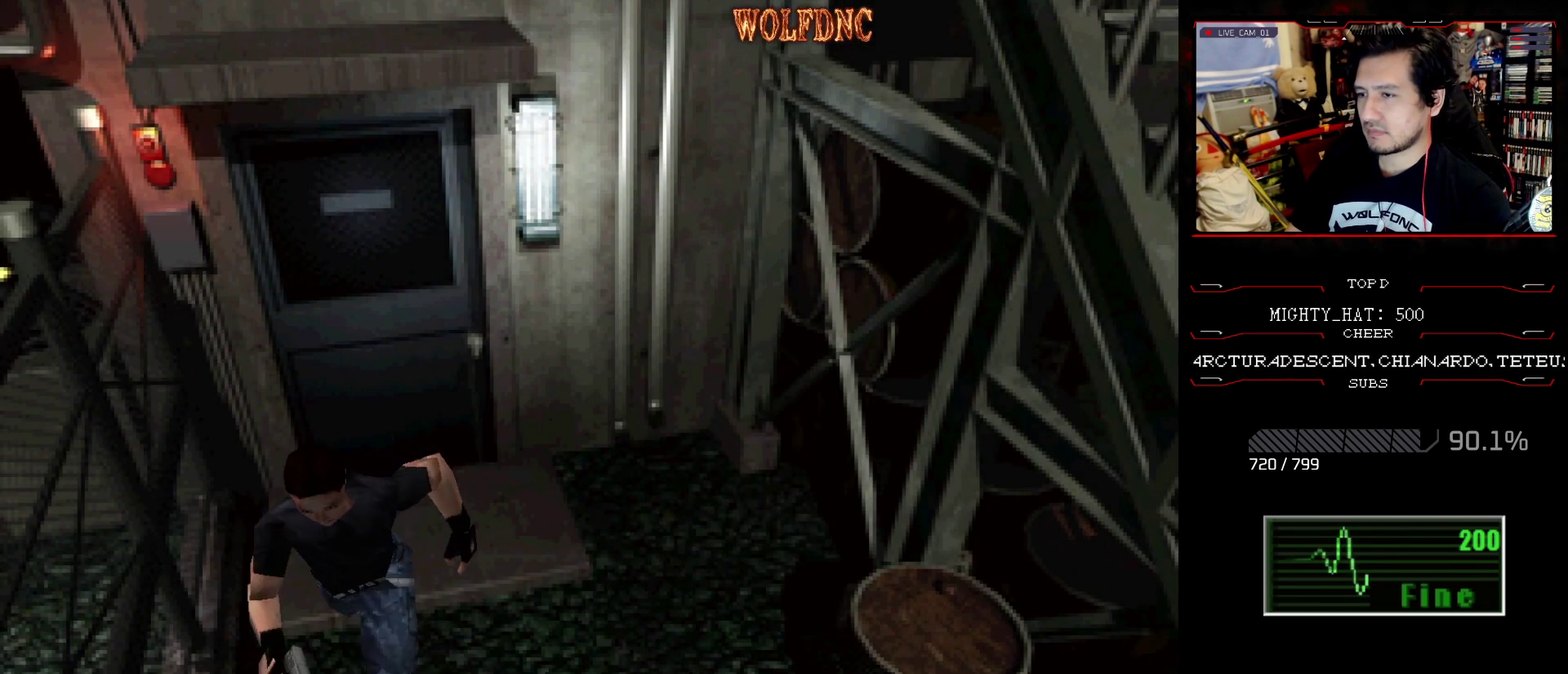
{"buttons": ["SQUARE", "DPAD_UP", "DPAD_LEFT"], "events": [[200, "DPAD_LEFT", "down"]]}
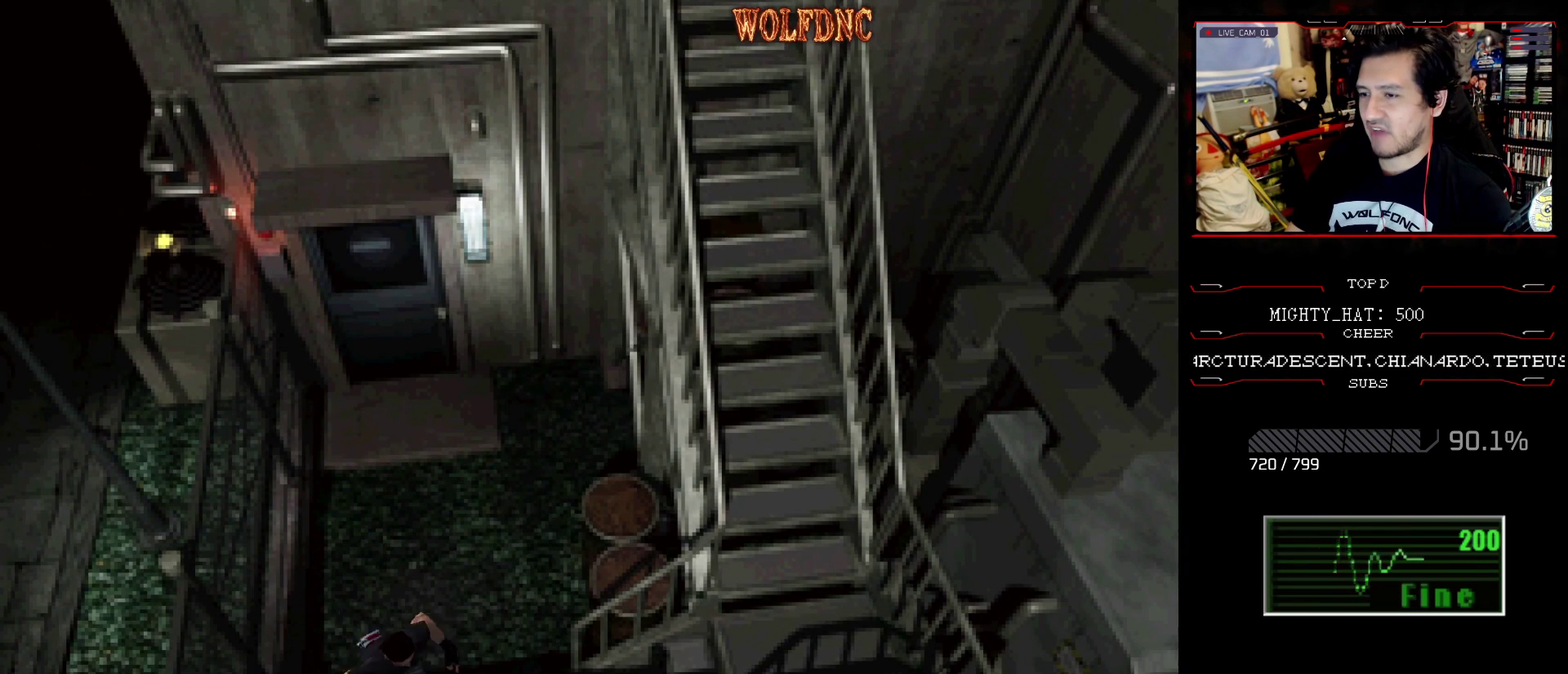
{"buttons": ["SQUARE", "DPAD_UP"], "events": [[267, "CROSS", "down"], [367, "DPAD_LEFT", "up"], [500, "CROSS", "up"]]}
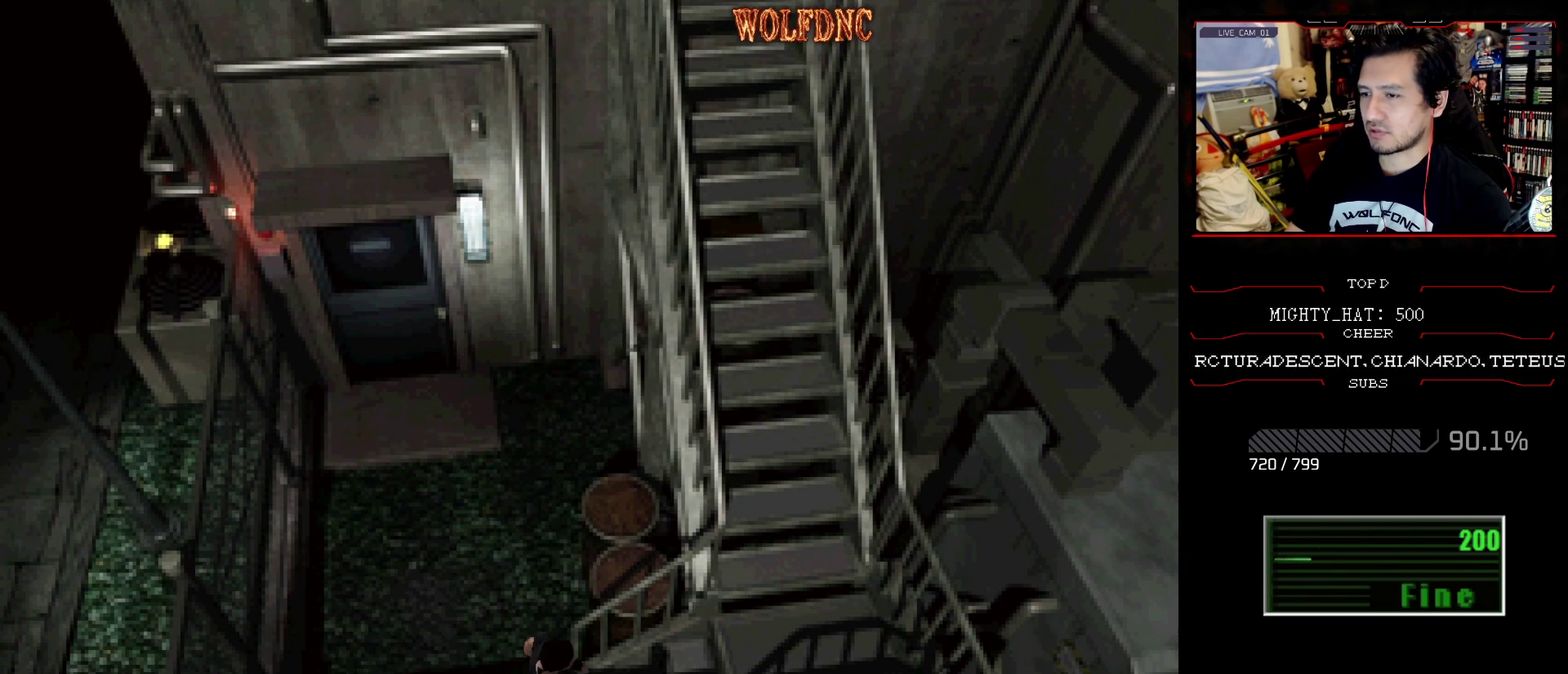
{"buttons": [], "events": [[50, "CROSS", "down"], [150, "CROSS", "up"], [200, "CROSS", "down"], [284, "DPAD_UP", "up"], [334, "CROSS", "up"], [384, "CROSS", "down"], [434, "SQUARE", "up"], [467, "CROSS", "up"]]}
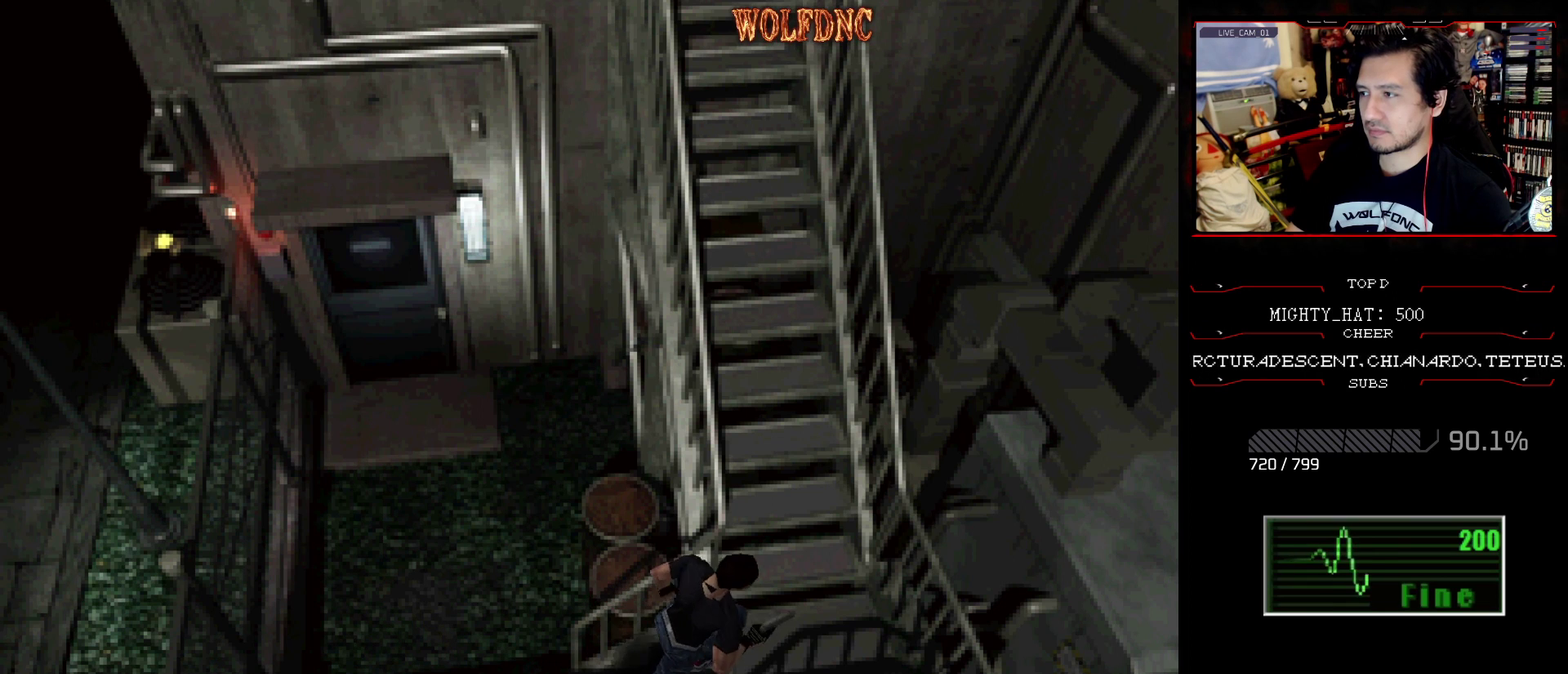
{"buttons": ["SQUARE", "DPAD_LEFT"], "events": [[16, "CROSS", "down"], [200, "CROSS", "up"], [200, "DPAD_LEFT", "down"], [450, "SQUARE", "down"]]}
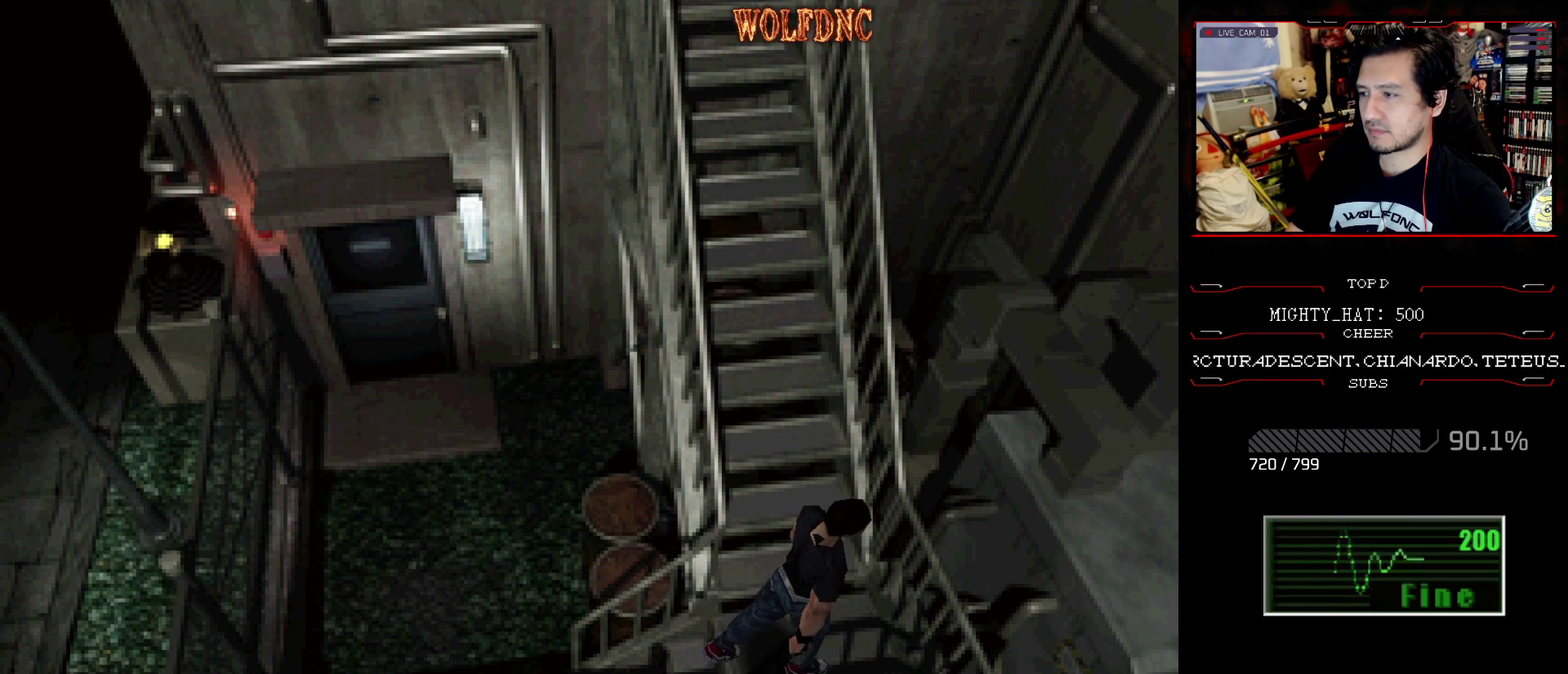
{"buttons": ["CROSS", "SQUARE", "DPAD_UP"], "events": [[84, "DPAD_UP", "down"], [184, "CROSS", "down"], [267, "CROSS", "up"], [317, "CROSS", "down"], [451, "CROSS", "up"], [501, "CROSS", "down"], [501, "DPAD_LEFT", "up"]]}
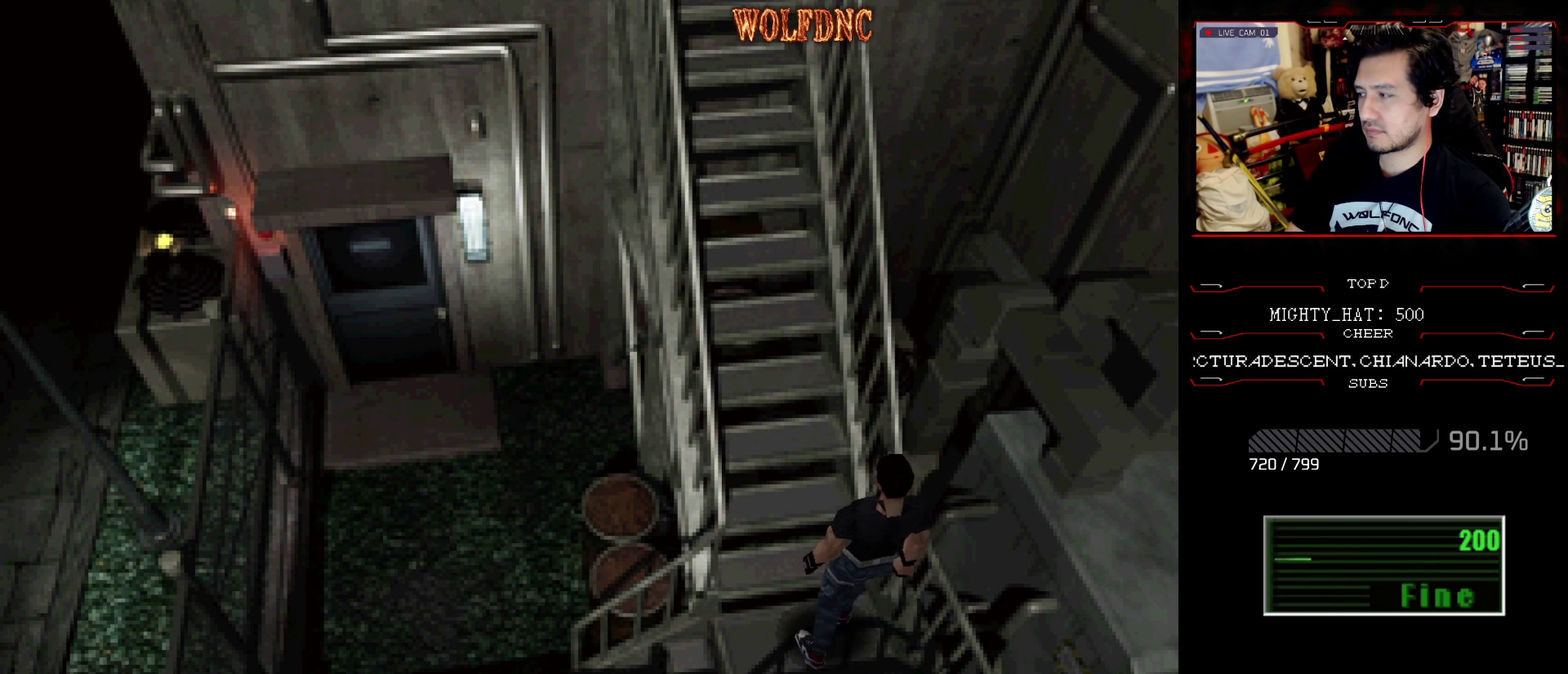
{"buttons": ["SQUARE"], "events": [[50, "DPAD_UP", "up"], [150, "CROSS", "up"]]}
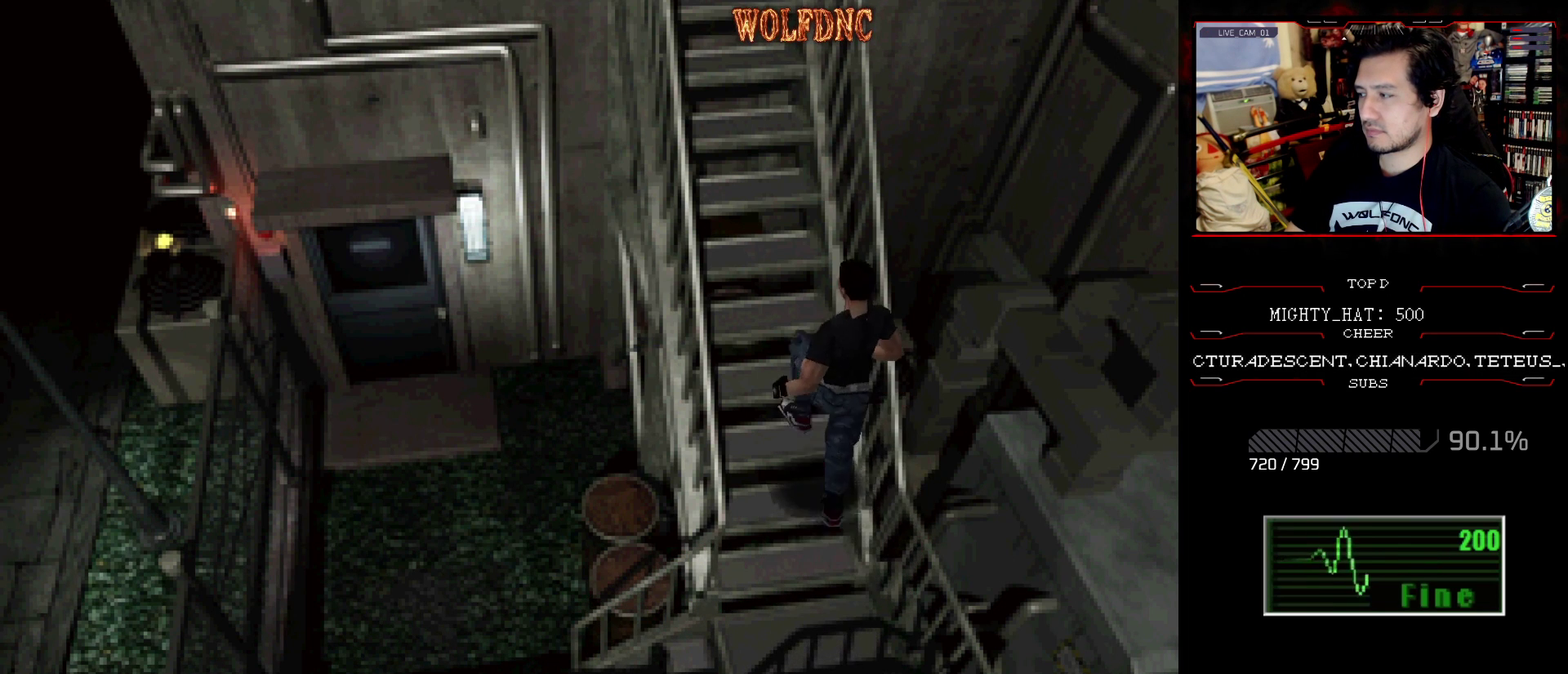
{"buttons": ["SQUARE"], "events": []}
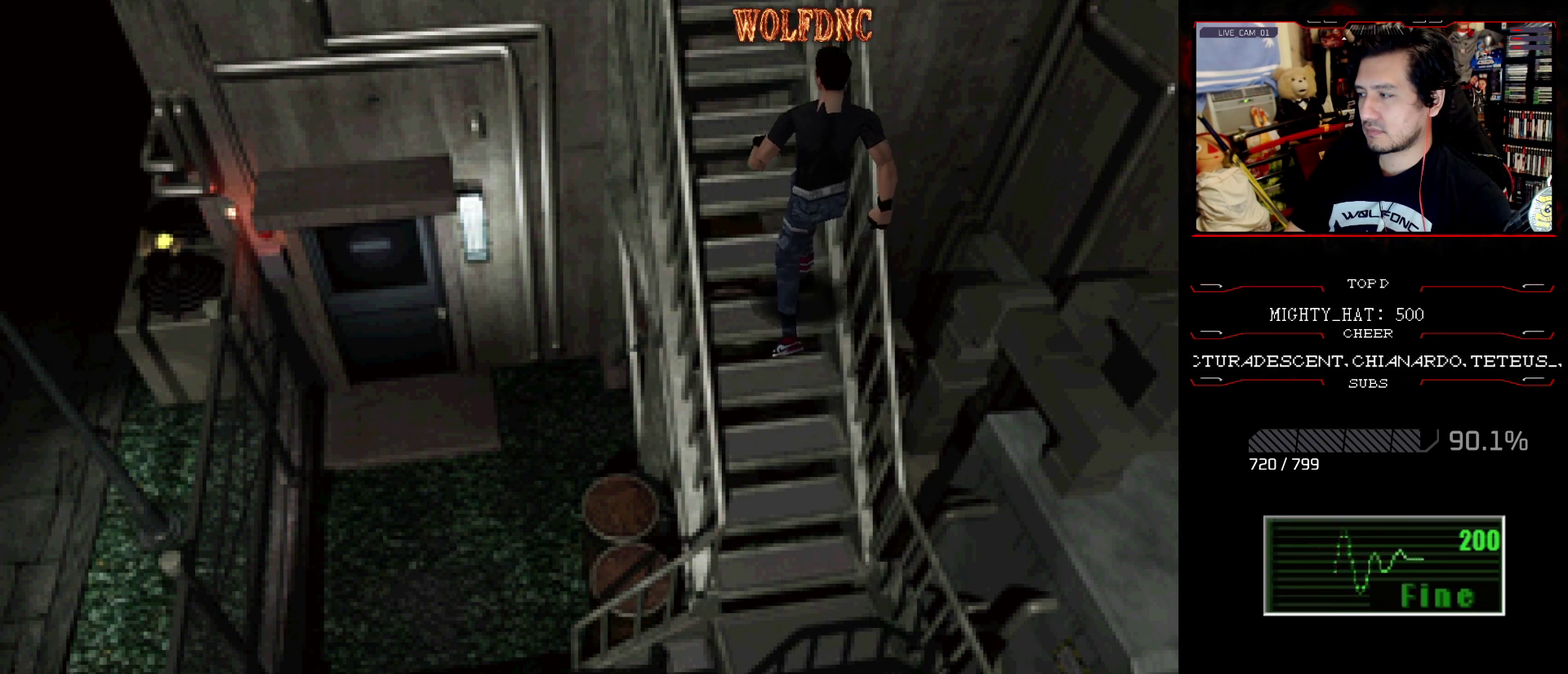
{"buttons": ["SQUARE"], "events": []}
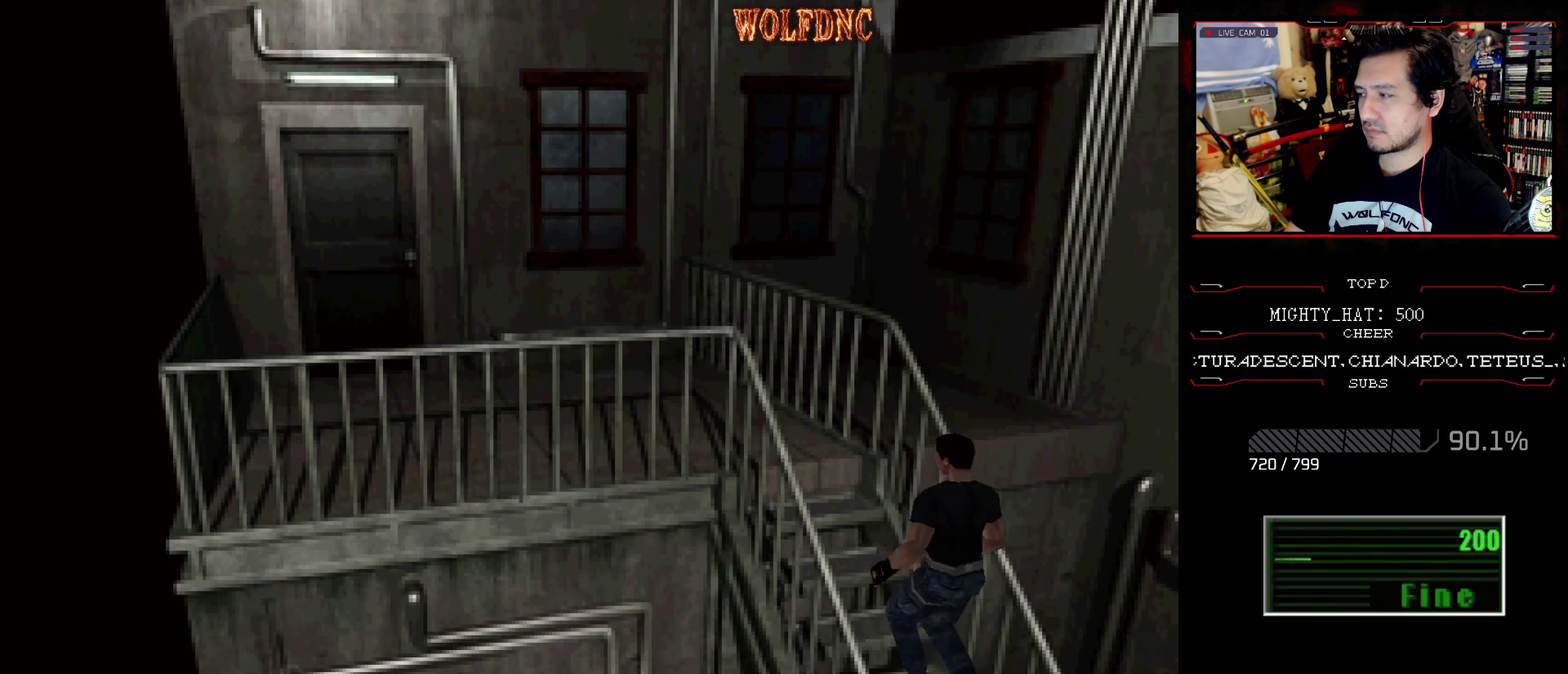
{"buttons": [], "events": [[334, "SQUARE", "up"]]}
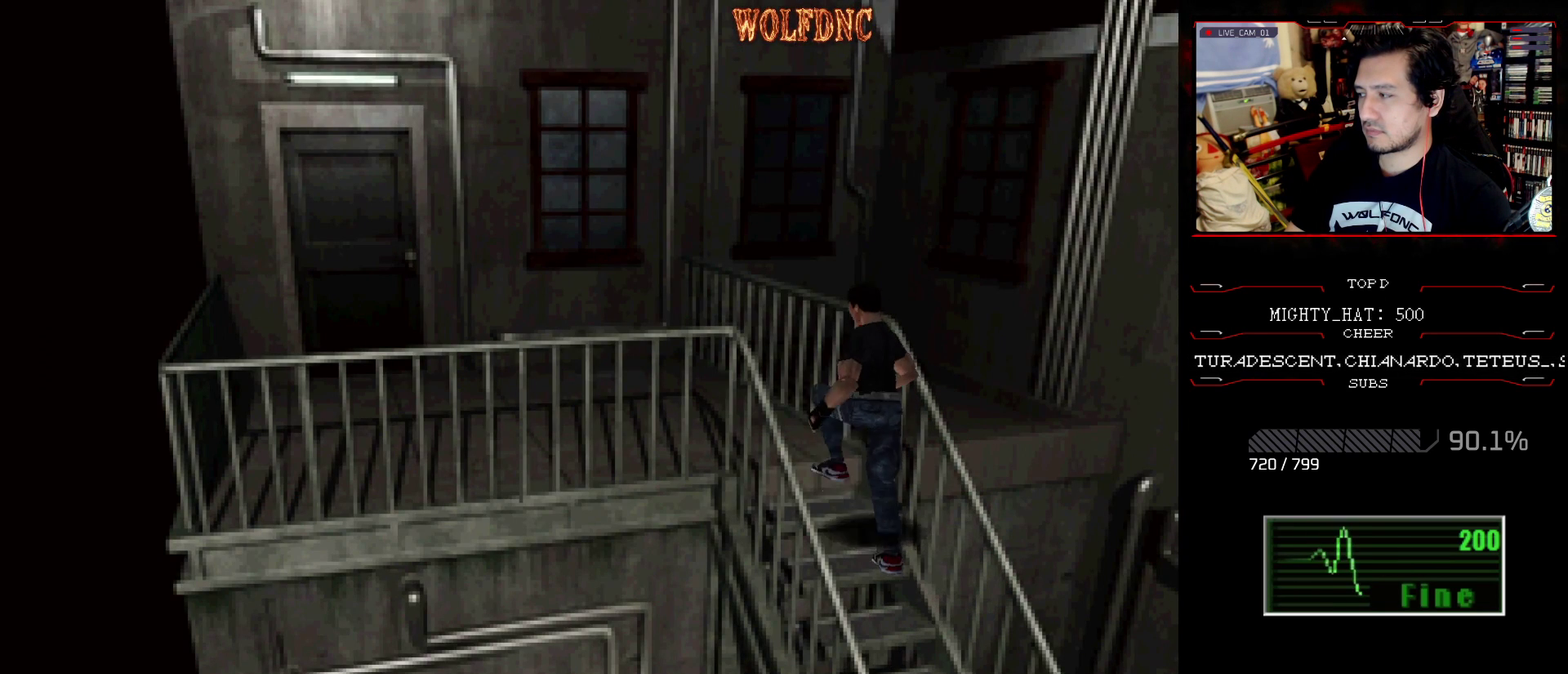
{"buttons": ["DPAD_UP", "DPAD_LEFT"], "events": [[400, "DPAD_LEFT", "down"], [483, "DPAD_UP", "down"]]}
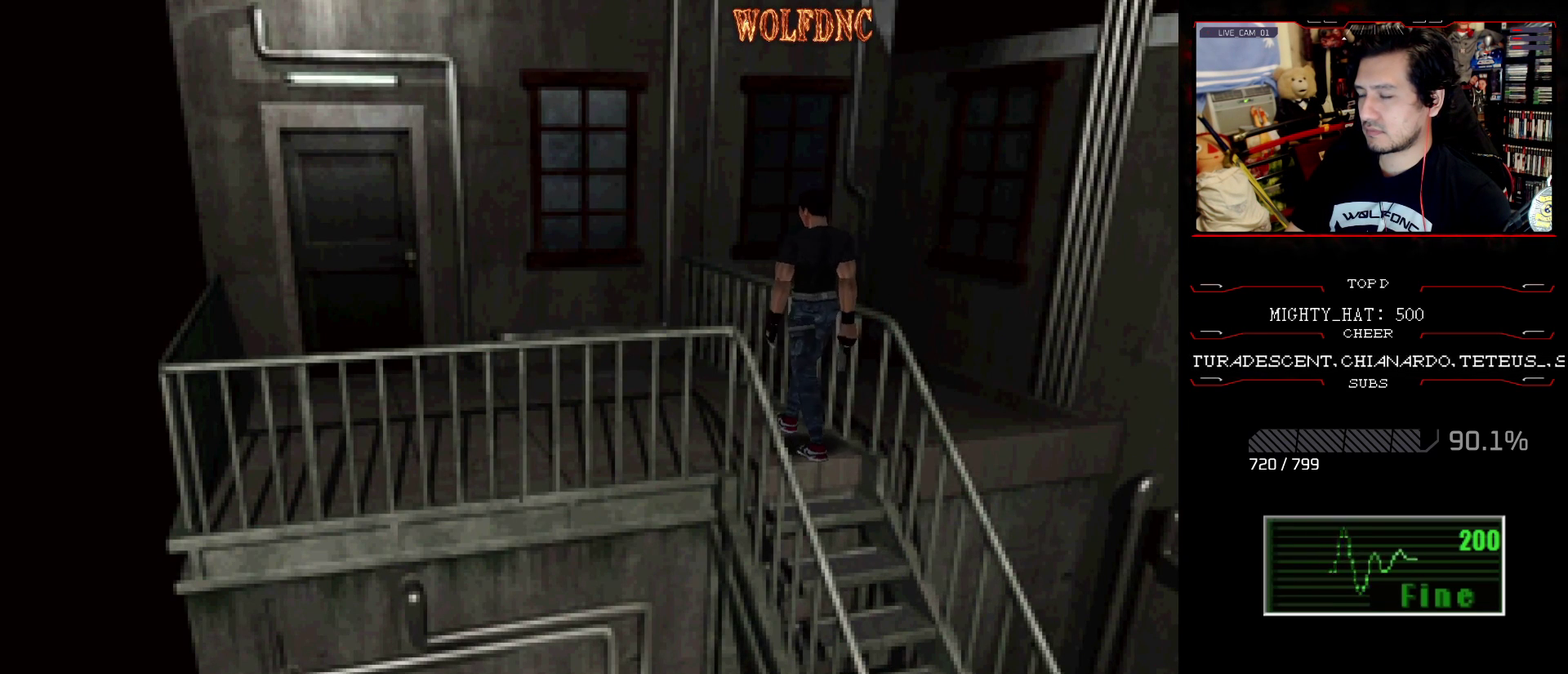
{"buttons": ["SQUARE", "DPAD_UP", "DPAD_LEFT"], "events": [[34, "SQUARE", "down"]]}
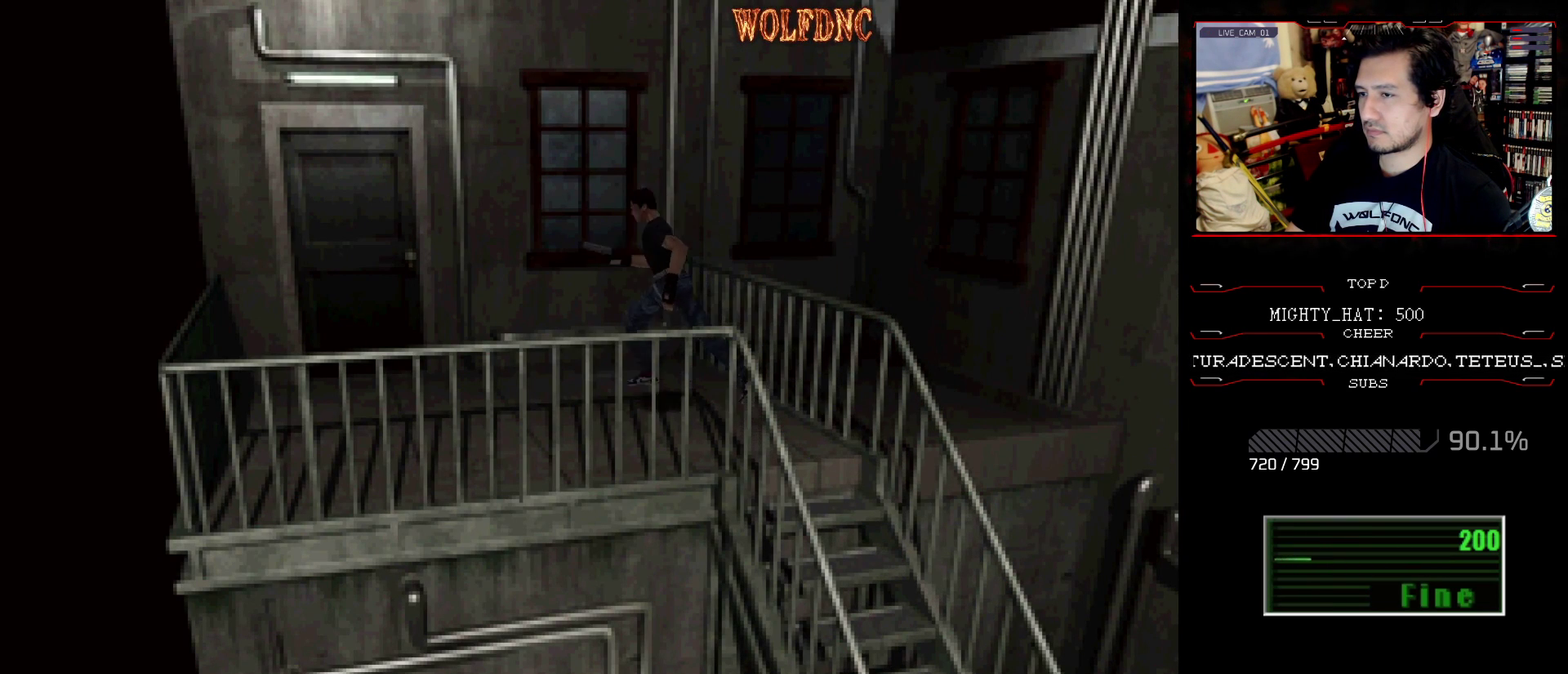
{"buttons": ["SQUARE", "DPAD_UP", "DPAD_RIGHT"], "events": [[100, "DPAD_LEFT", "up"], [383, "DPAD_RIGHT", "down"]]}
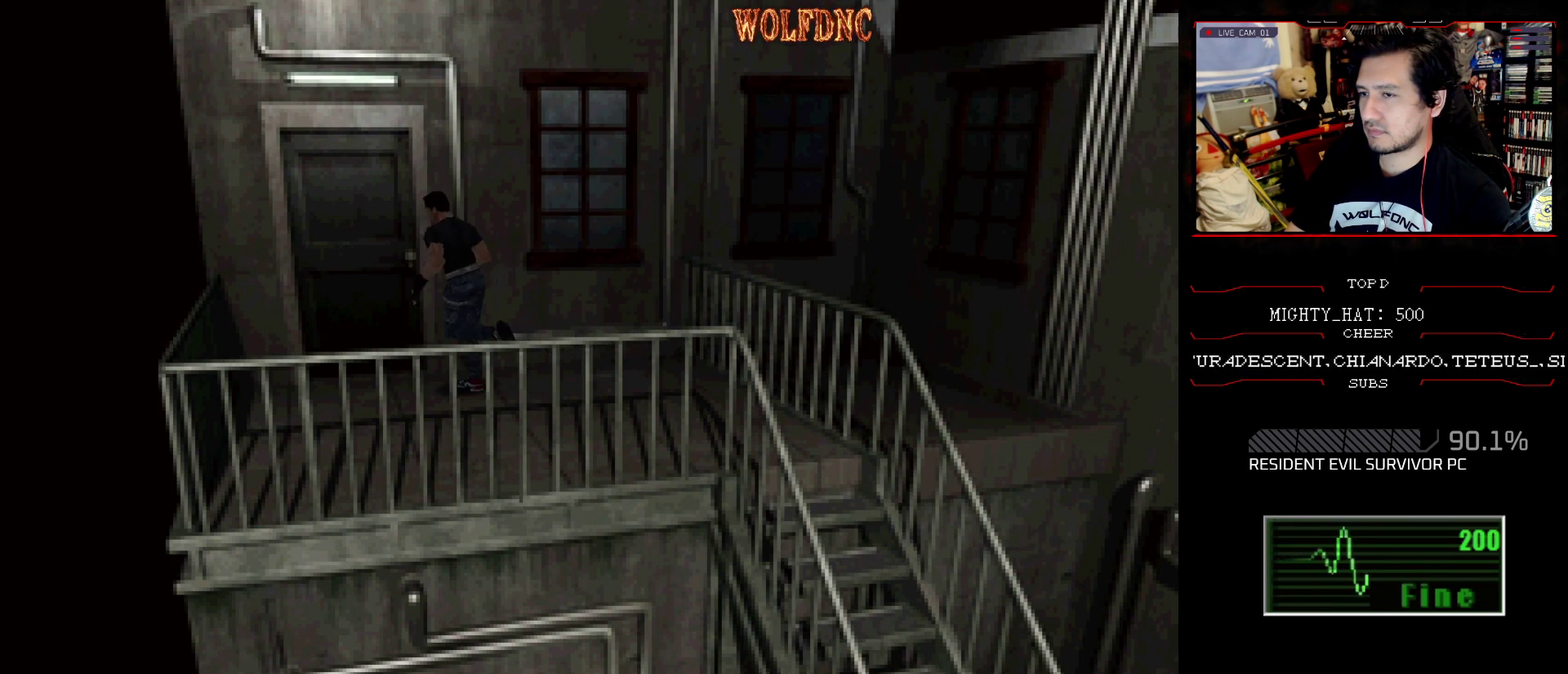
{"buttons": [], "events": [[167, "DPAD_RIGHT", "up"], [300, "DPAD_RIGHT", "down"], [401, "SQUARE", "up"], [451, "DPAD_RIGHT", "up"], [451, "DPAD_UP", "up"]]}